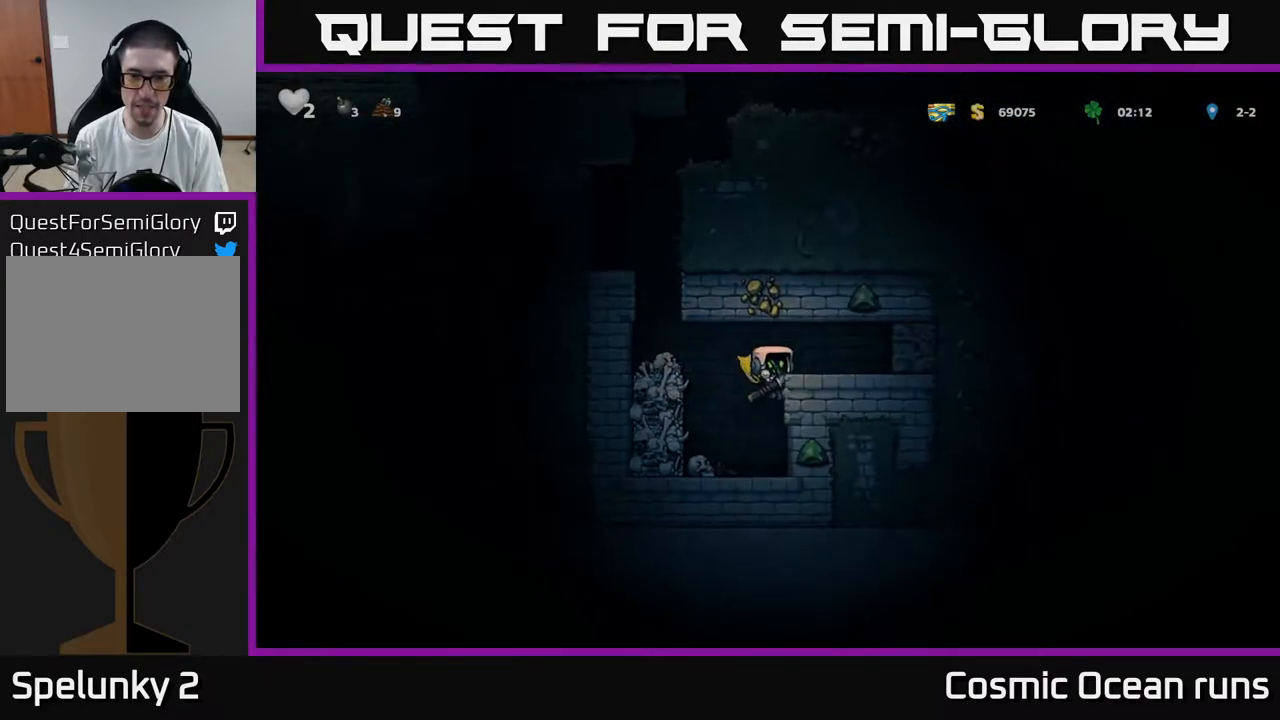
Gameplay with a controller (Xbox layout); each line is a JSON object with the inputs held at the frame after it. "events" lists button and stick changes between this image and that frame as [ms after this image, input, new state], when the widget could be followed in between.
{"buttons": ["DPAD_DOWN"], "left_stick": "center", "right_stick": "center", "events": [[17, "DPAD_RIGHT", "up"], [83, "DPAD_LEFT", "down"], [250, "DPAD_LEFT", "up"], [317, "DPAD_RIGHT", "down"], [433, "DPAD_RIGHT", "up"], [483, "DPAD_DOWN", "down"]]}
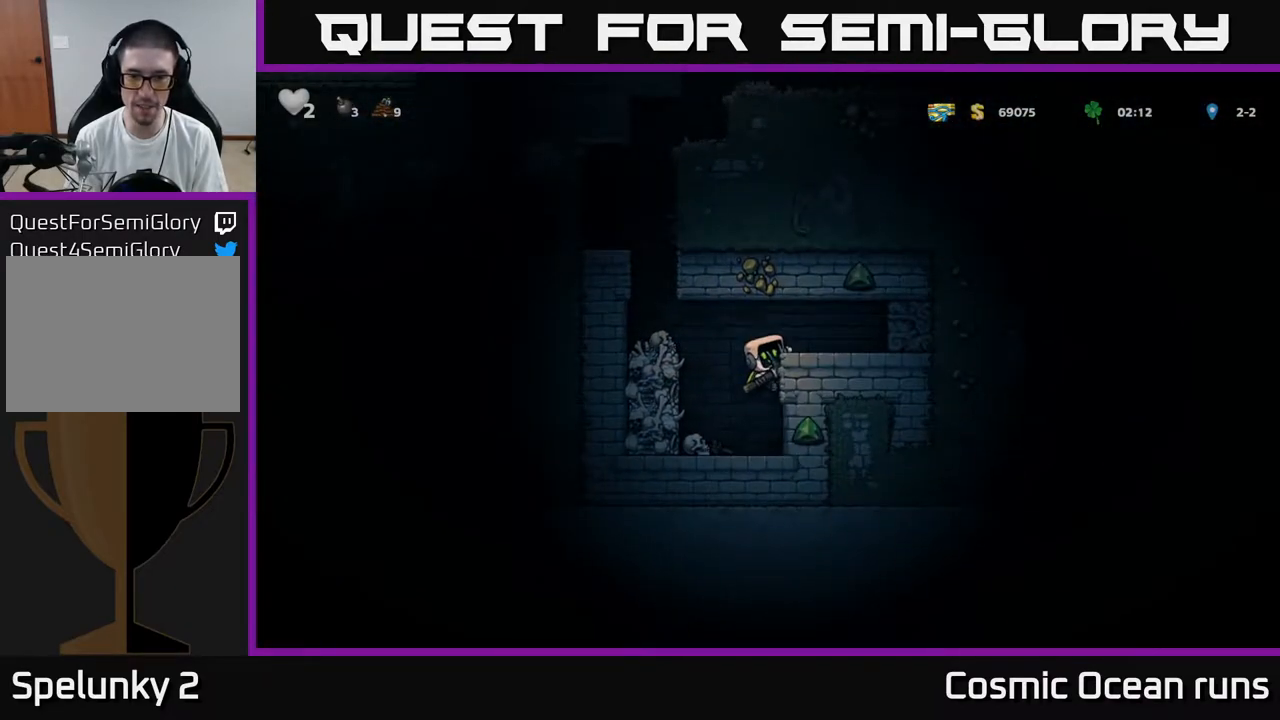
{"buttons": ["X"], "left_stick": "center", "right_stick": "center", "events": [[50, "A", "down"], [150, "DPAD_DOWN", "up"], [167, "A", "up"], [483, "X", "down"]]}
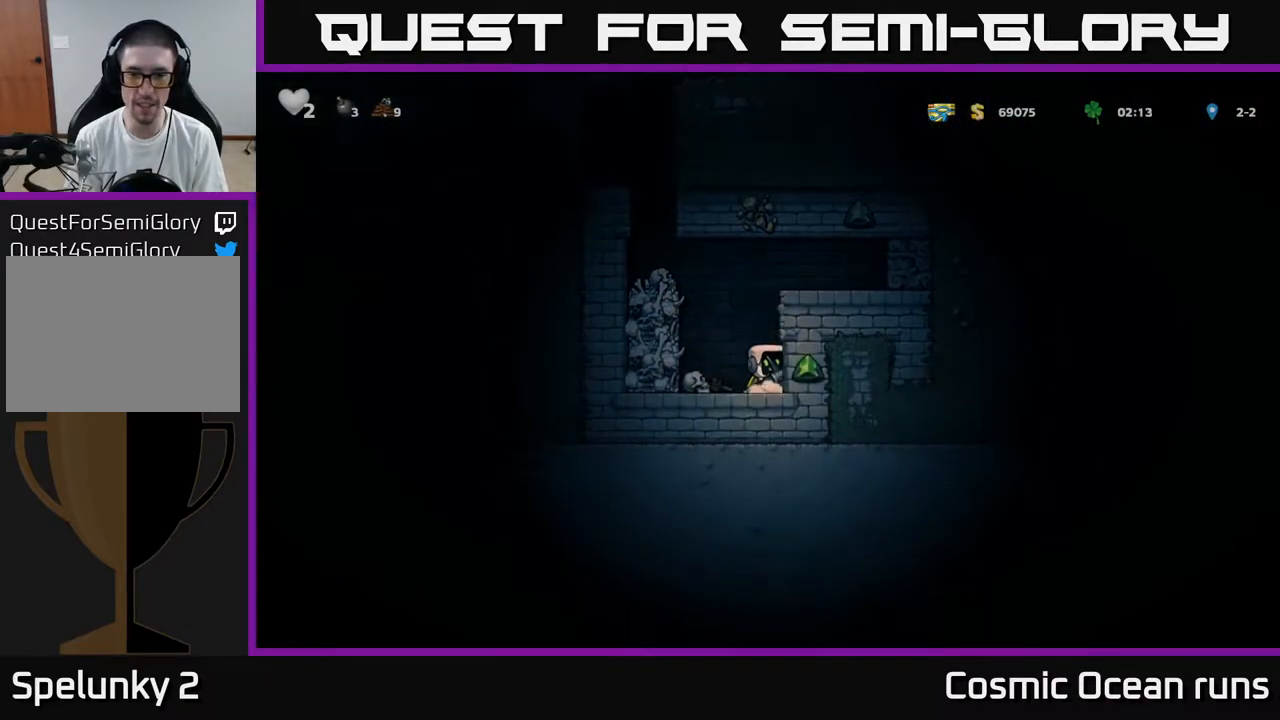
{"buttons": [], "left_stick": "center", "right_stick": "center", "events": [[133, "X", "up"]]}
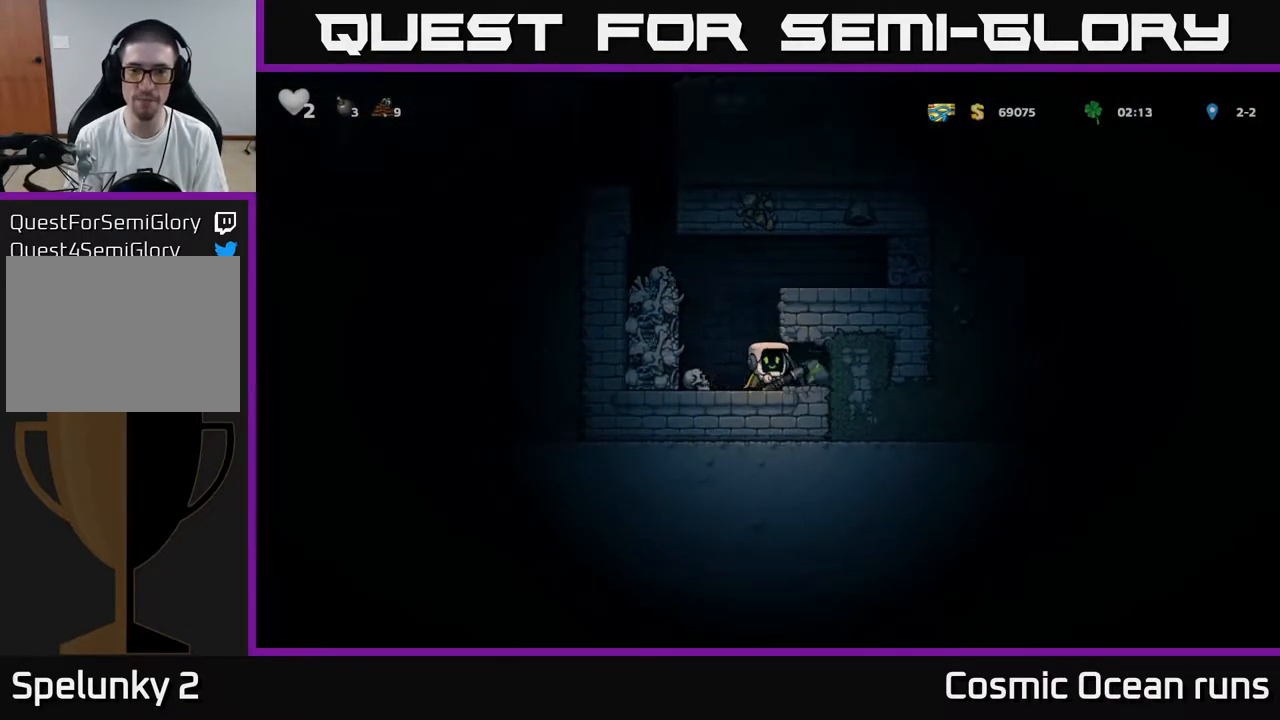
{"buttons": ["X"], "left_stick": "center", "right_stick": "center", "events": [[167, "DPAD_RIGHT", "down"], [433, "X", "down"], [483, "DPAD_RIGHT", "up"]]}
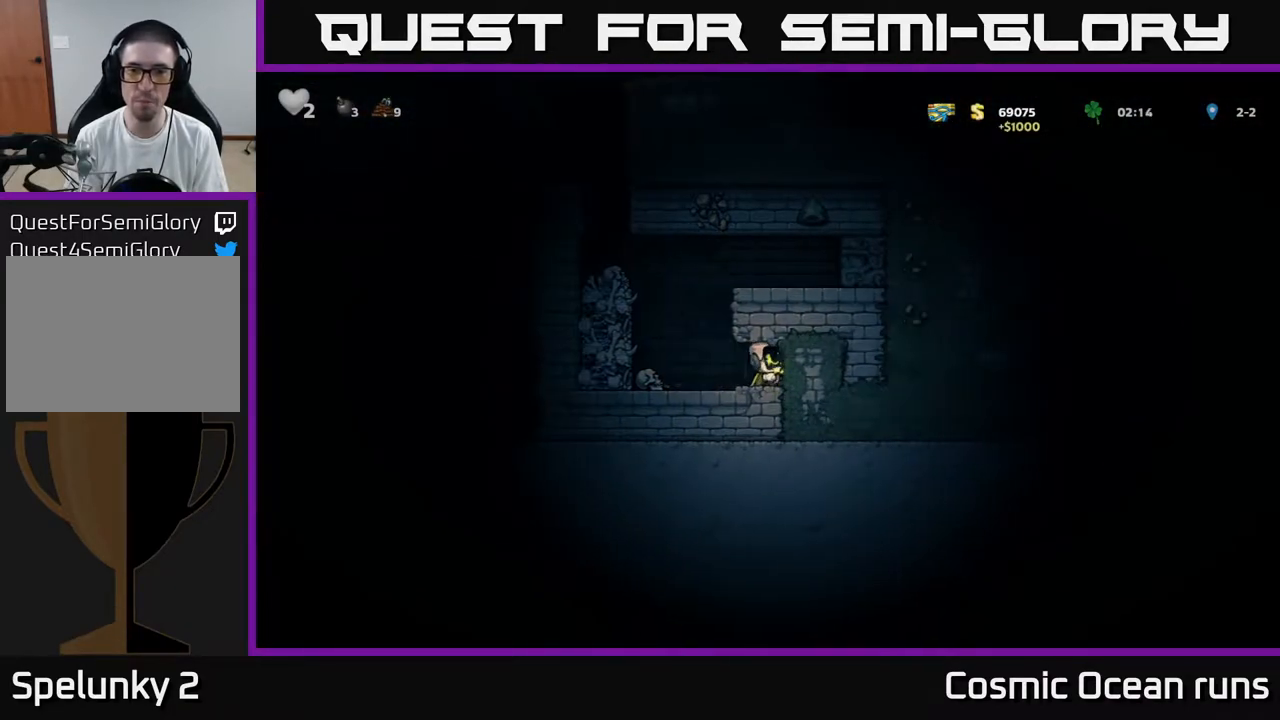
{"buttons": ["DPAD_RIGHT"], "left_stick": "center", "right_stick": "center", "events": [[117, "X", "up"], [283, "DPAD_RIGHT", "down"]]}
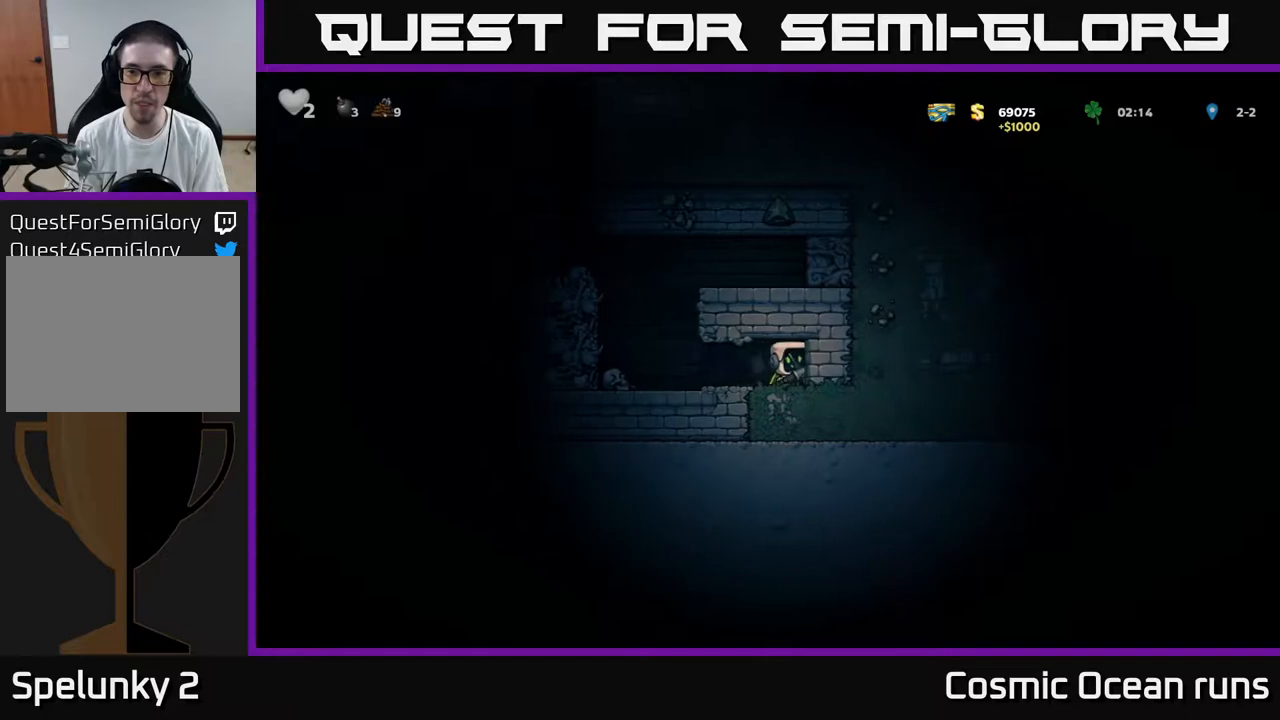
{"buttons": [], "left_stick": "center", "right_stick": "center", "events": [[17, "X", "down"], [33, "DPAD_RIGHT", "up"], [217, "X", "up"]]}
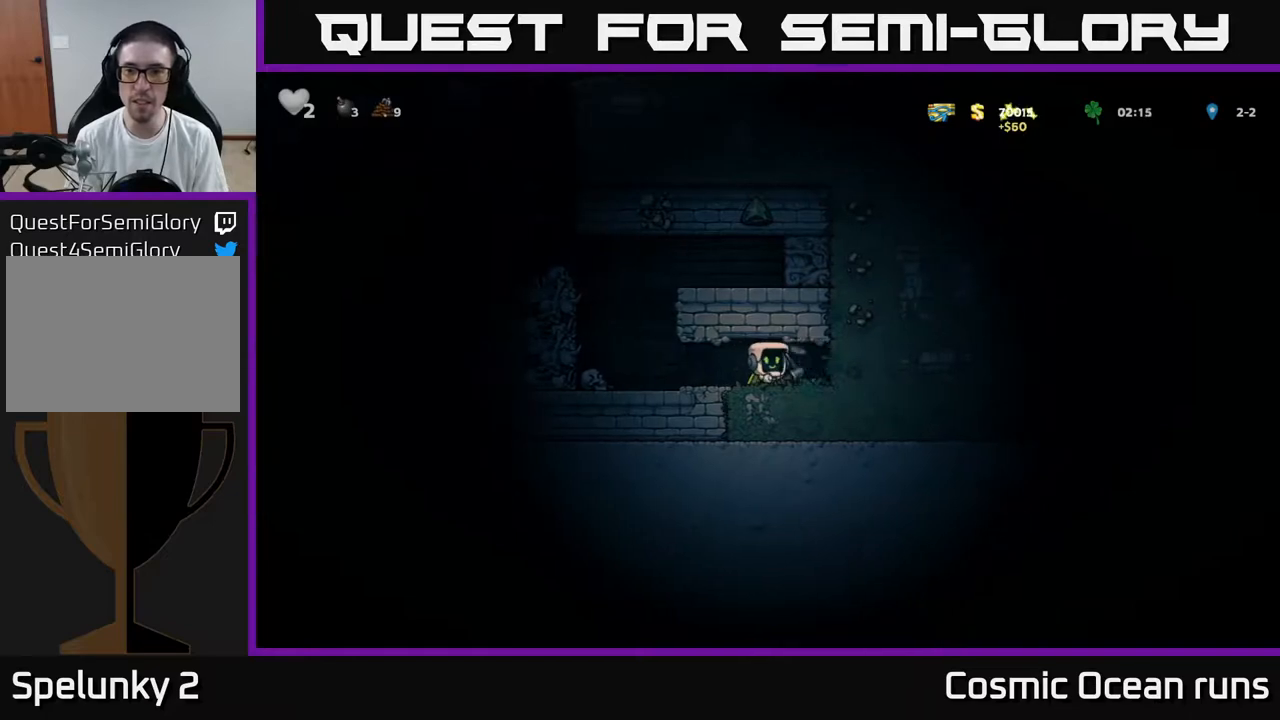
{"buttons": [], "left_stick": "center", "right_stick": "center", "events": [[17, "DPAD_RIGHT", "down"], [117, "X", "down"], [183, "DPAD_RIGHT", "up"], [300, "X", "up"]]}
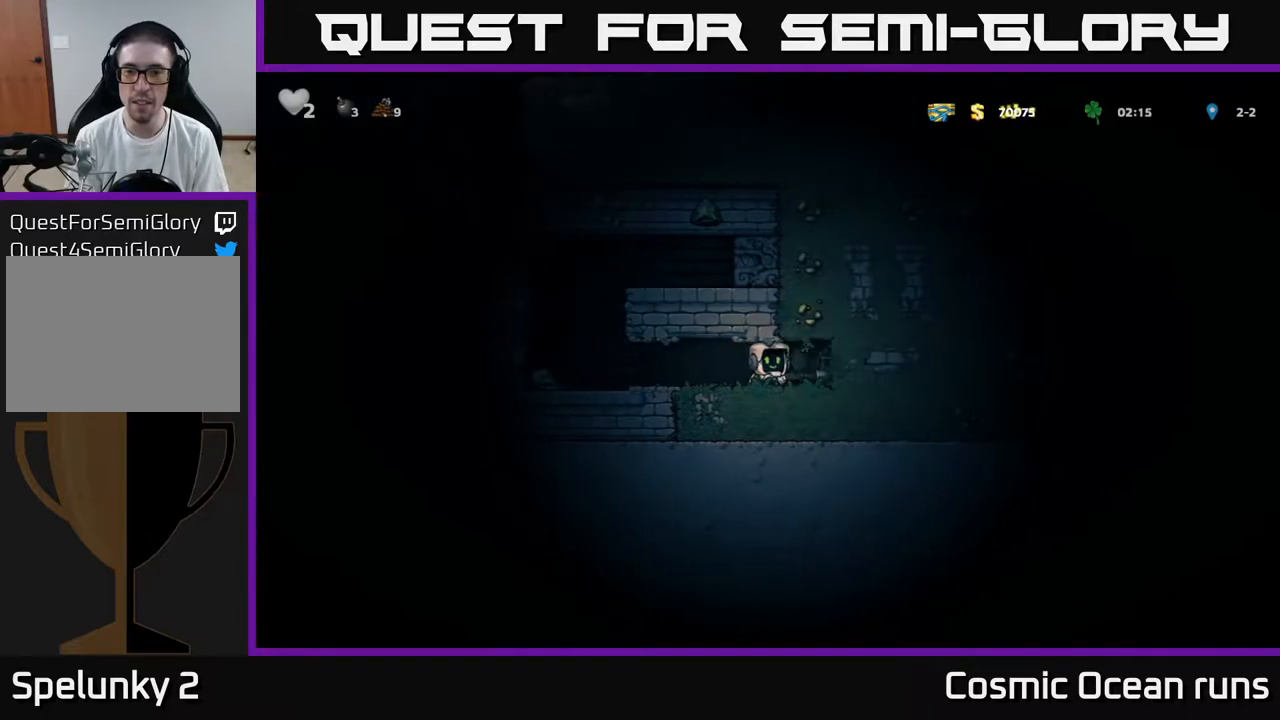
{"buttons": [], "left_stick": "center", "right_stick": "center", "events": [[133, "DPAD_RIGHT", "down"], [233, "X", "down"], [317, "DPAD_RIGHT", "up"], [450, "X", "up"]]}
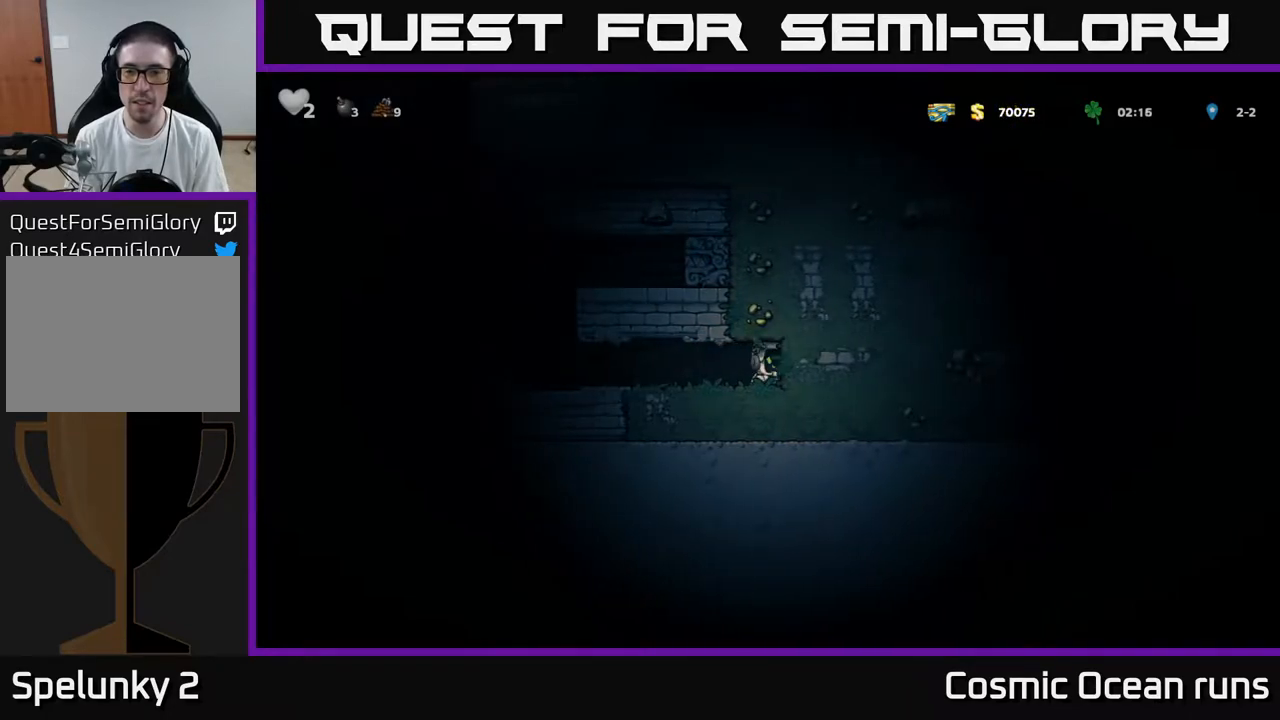
{"buttons": ["X"], "left_stick": "center", "right_stick": "center", "events": [[250, "DPAD_RIGHT", "down"], [350, "X", "down"], [433, "DPAD_RIGHT", "up"]]}
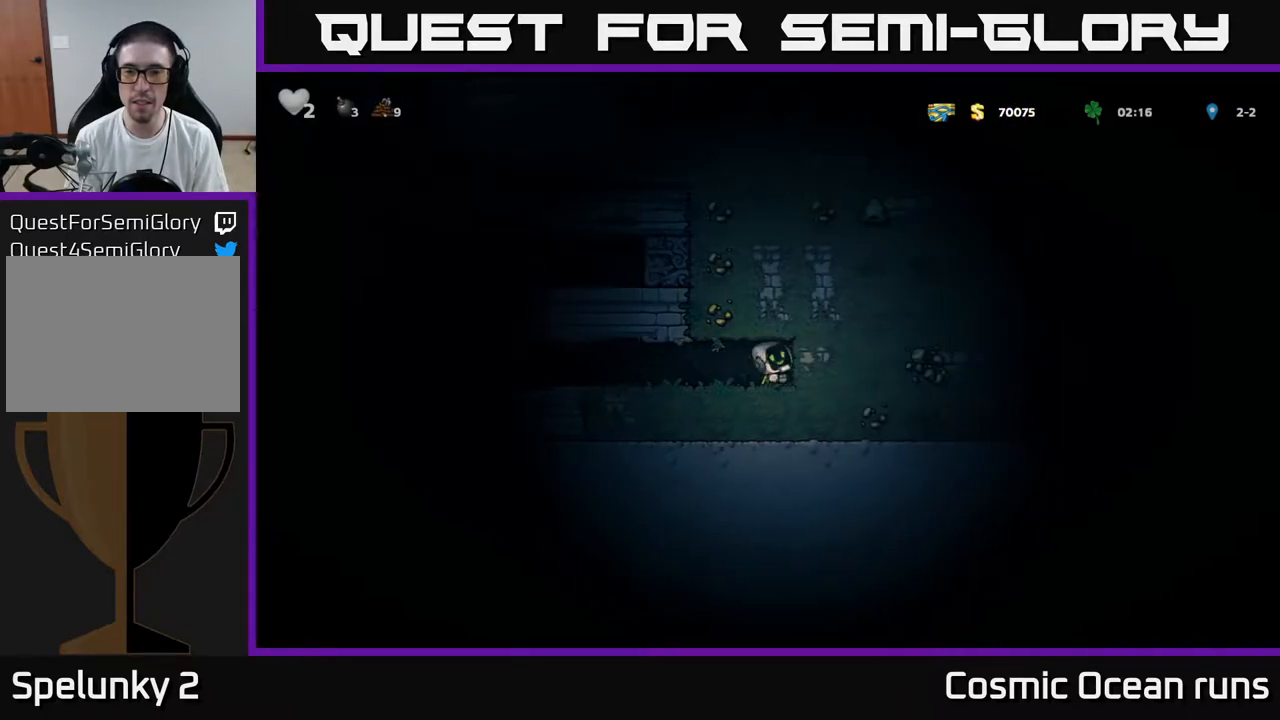
{"buttons": ["X", "DPAD_RIGHT"], "left_stick": "center", "right_stick": "center", "events": [[67, "X", "up"], [400, "DPAD_RIGHT", "down"], [500, "X", "down"]]}
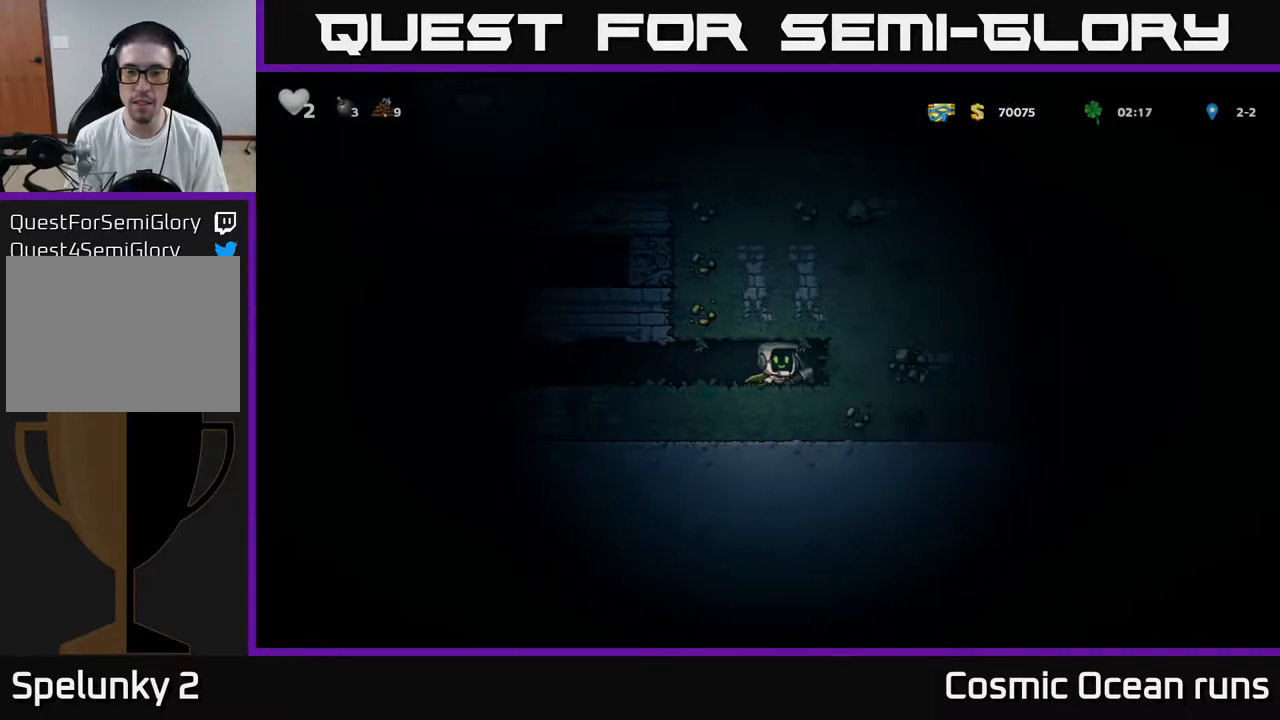
{"buttons": [], "left_stick": "center", "right_stick": "center", "events": [[67, "DPAD_RIGHT", "up"], [200, "X", "up"]]}
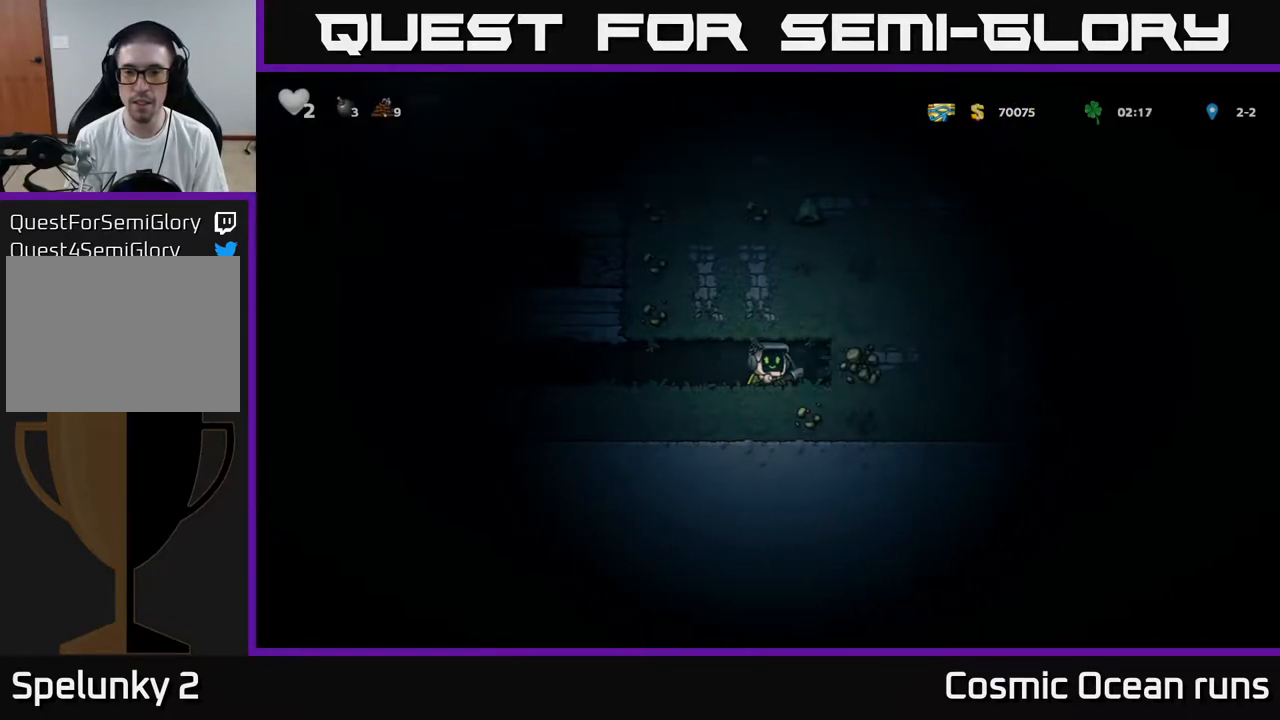
{"buttons": [], "left_stick": "center", "right_stick": "center", "events": [[17, "DPAD_RIGHT", "down"], [100, "X", "down"], [150, "DPAD_RIGHT", "up"], [283, "X", "up"]]}
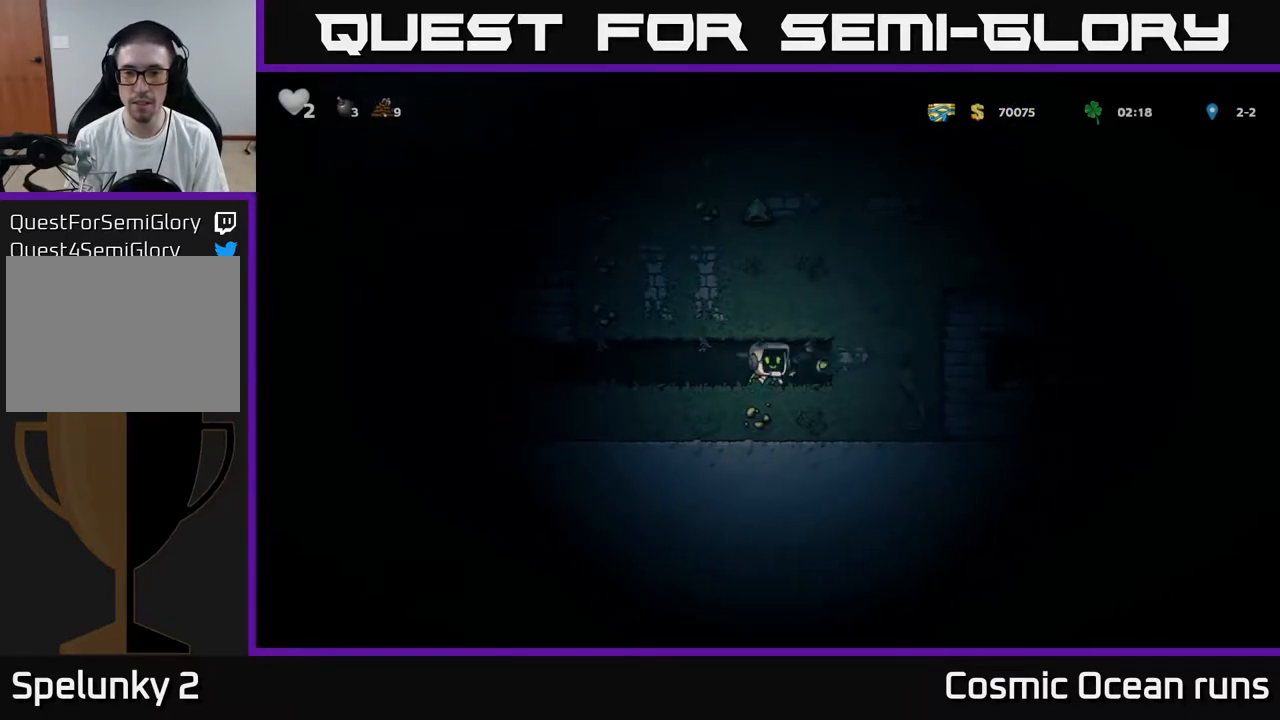
{"buttons": [], "left_stick": "center", "right_stick": "center", "events": [[167, "DPAD_RIGHT", "down"], [367, "DPAD_RIGHT", "up"]]}
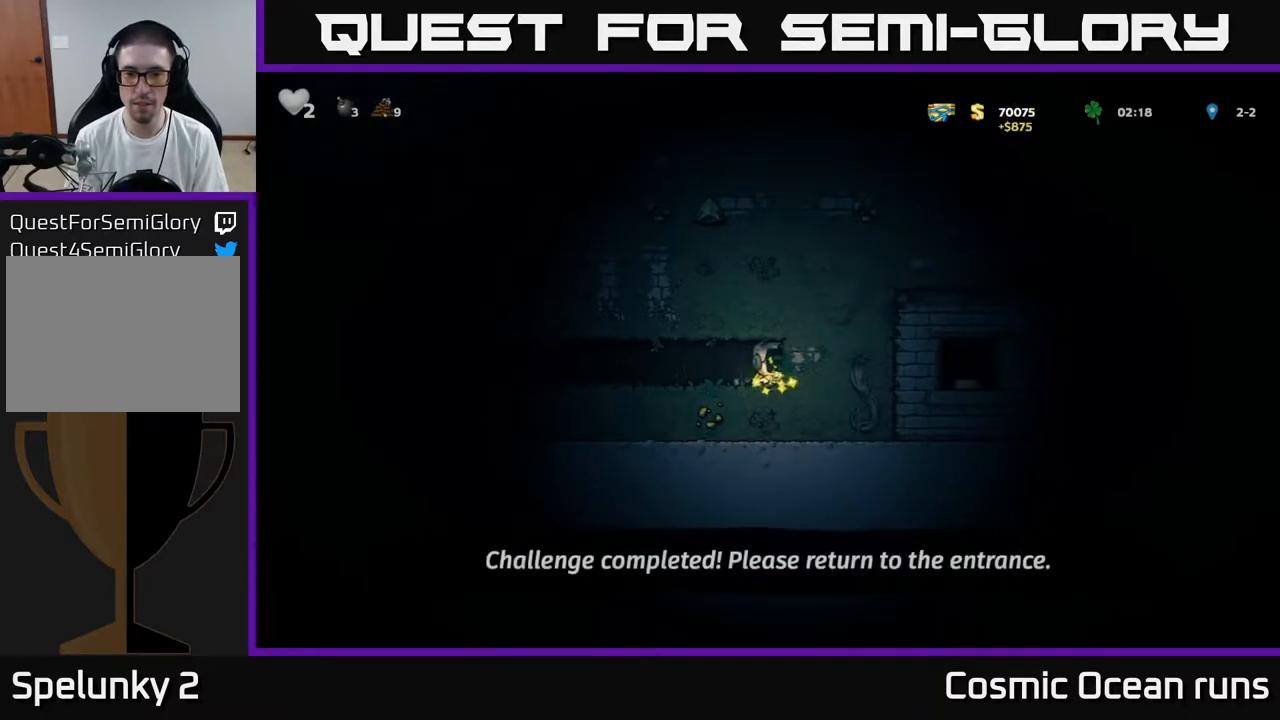
{"buttons": ["DPAD_LEFT"], "left_stick": "center", "right_stick": "center", "events": [[367, "DPAD_LEFT", "down"]]}
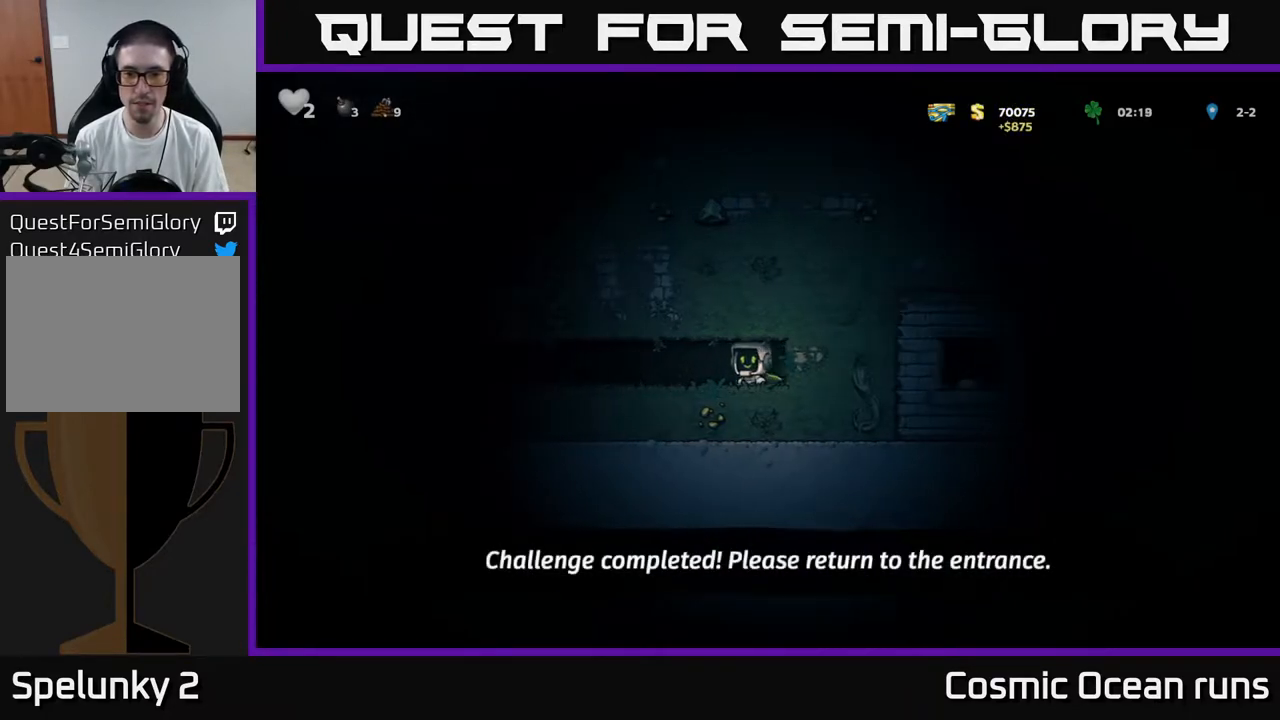
{"buttons": ["DPAD_LEFT"], "left_stick": "center", "right_stick": "center", "events": []}
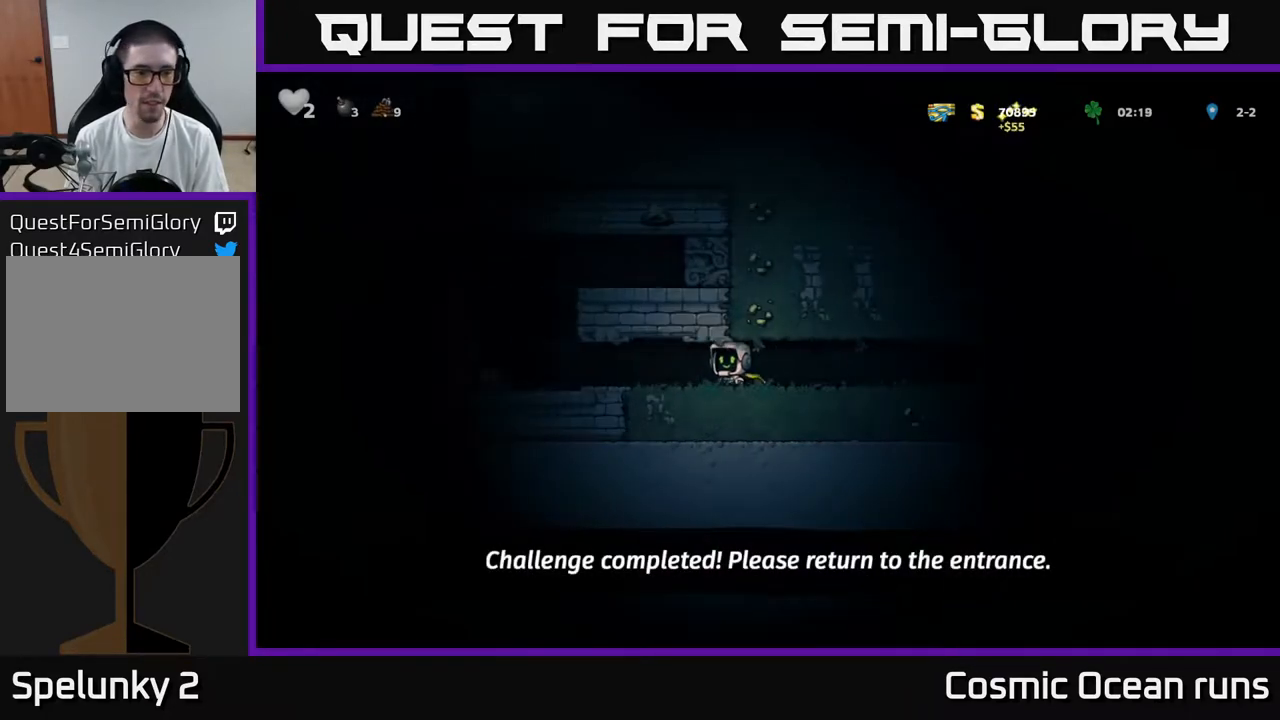
{"buttons": ["A", "DPAD_LEFT"], "left_stick": "center", "right_stick": "center", "events": [[417, "A", "down"]]}
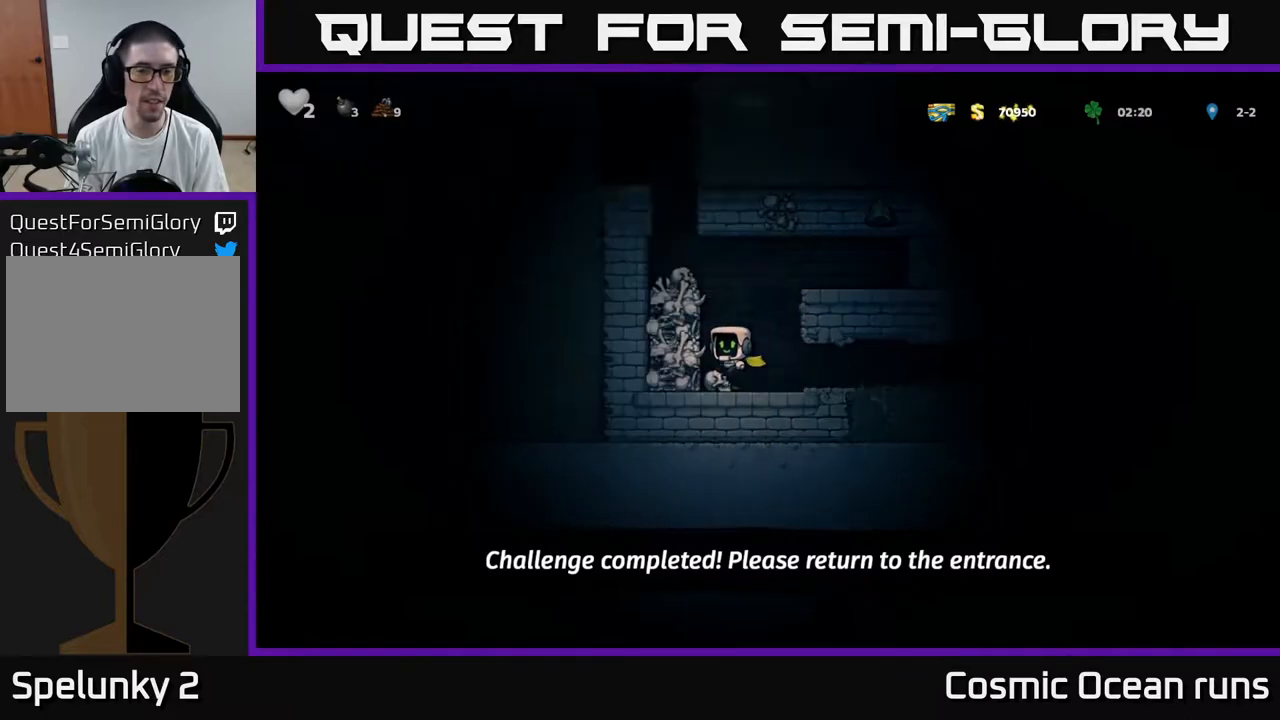
{"buttons": ["A", "DPAD_LEFT"], "left_stick": "center", "right_stick": "center", "events": [[183, "A", "up"], [367, "A", "down"]]}
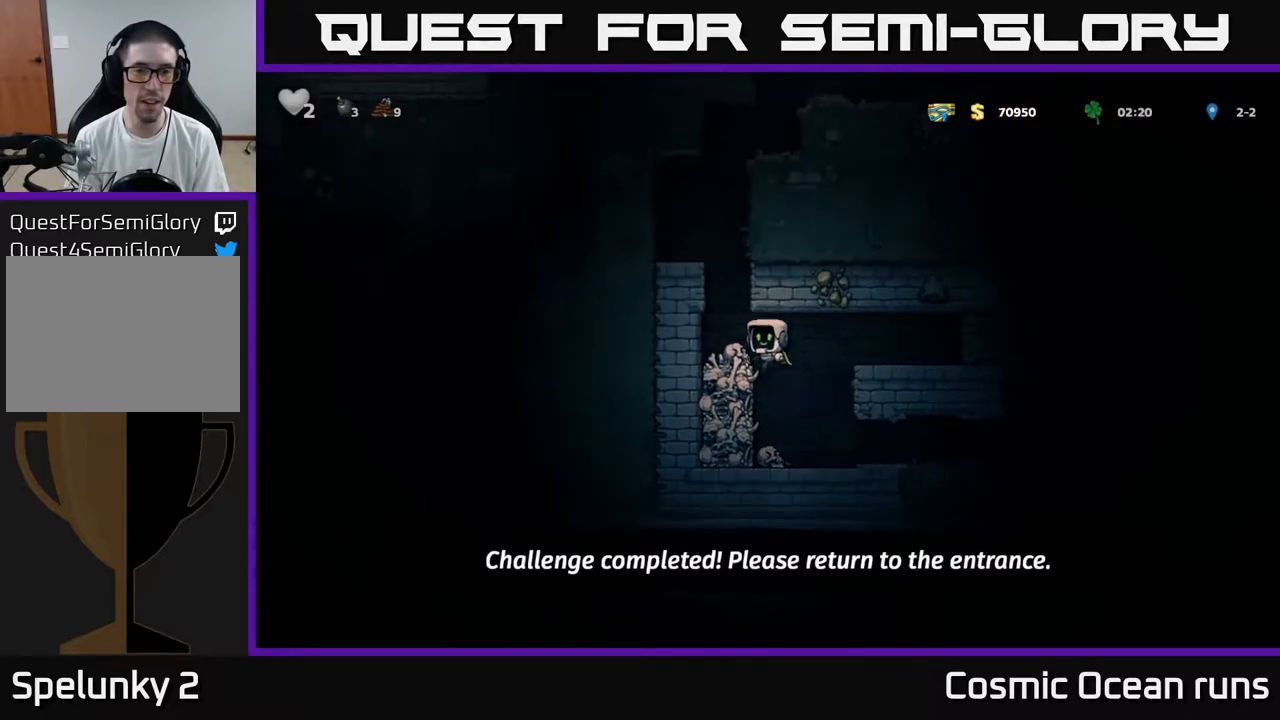
{"buttons": ["DPAD_LEFT"], "left_stick": "center", "right_stick": "center", "events": [[17, "A", "up"], [83, "DPAD_LEFT", "up"], [317, "A", "down"], [483, "DPAD_LEFT", "down"], [500, "A", "up"]]}
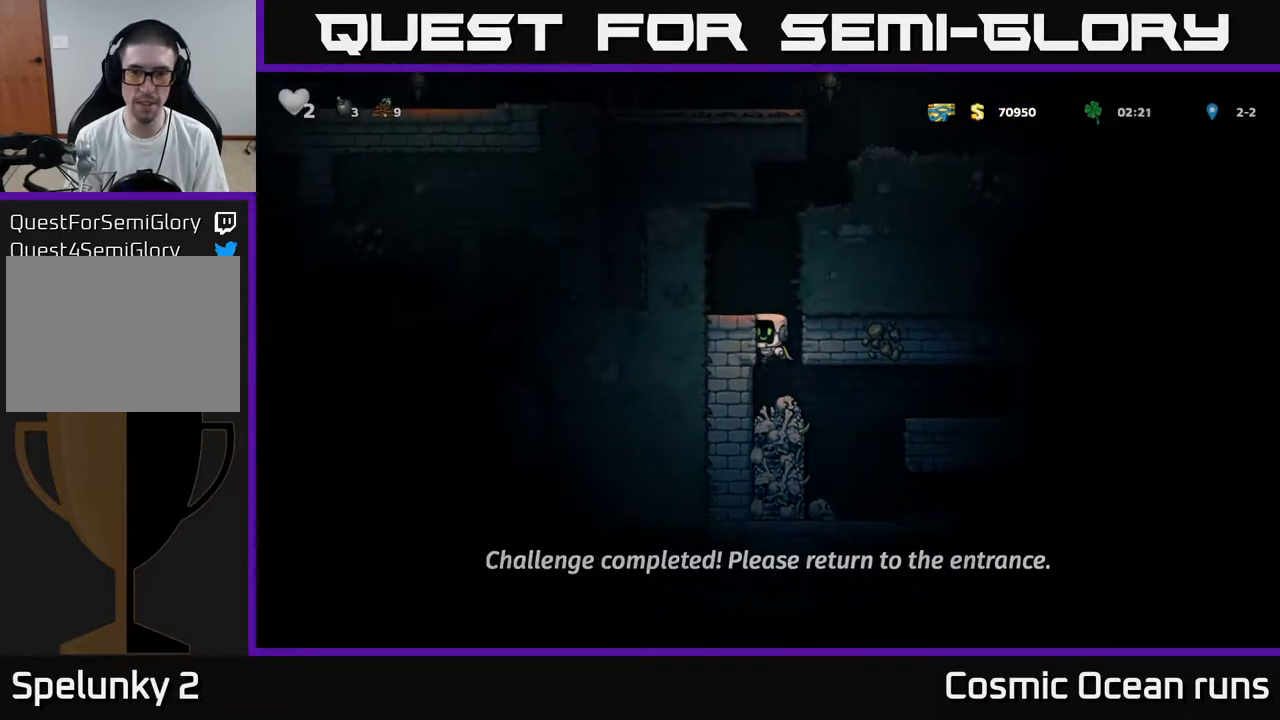
{"buttons": [], "left_stick": "center", "right_stick": "center", "events": [[167, "A", "down"], [333, "A", "up"], [433, "DPAD_LEFT", "up"]]}
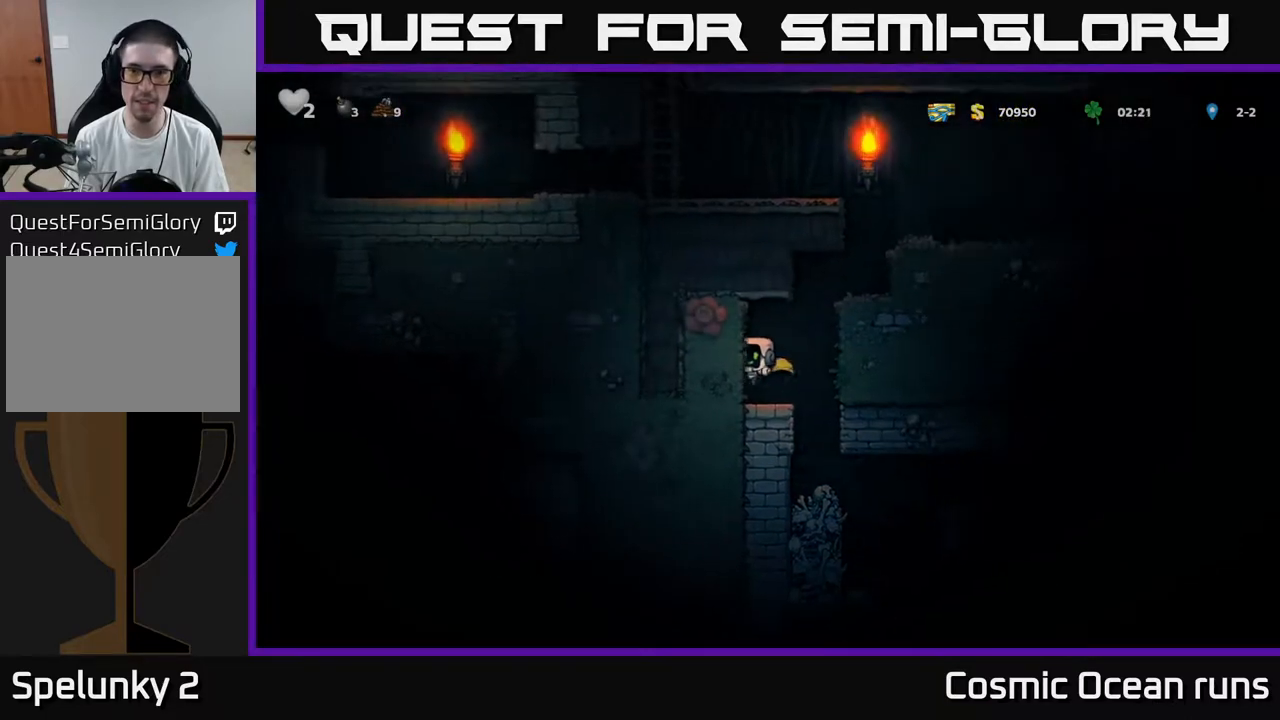
{"buttons": ["DPAD_RIGHT"], "left_stick": "center", "right_stick": "center", "events": [[83, "DPAD_RIGHT", "down"], [150, "A", "down"], [350, "A", "up"]]}
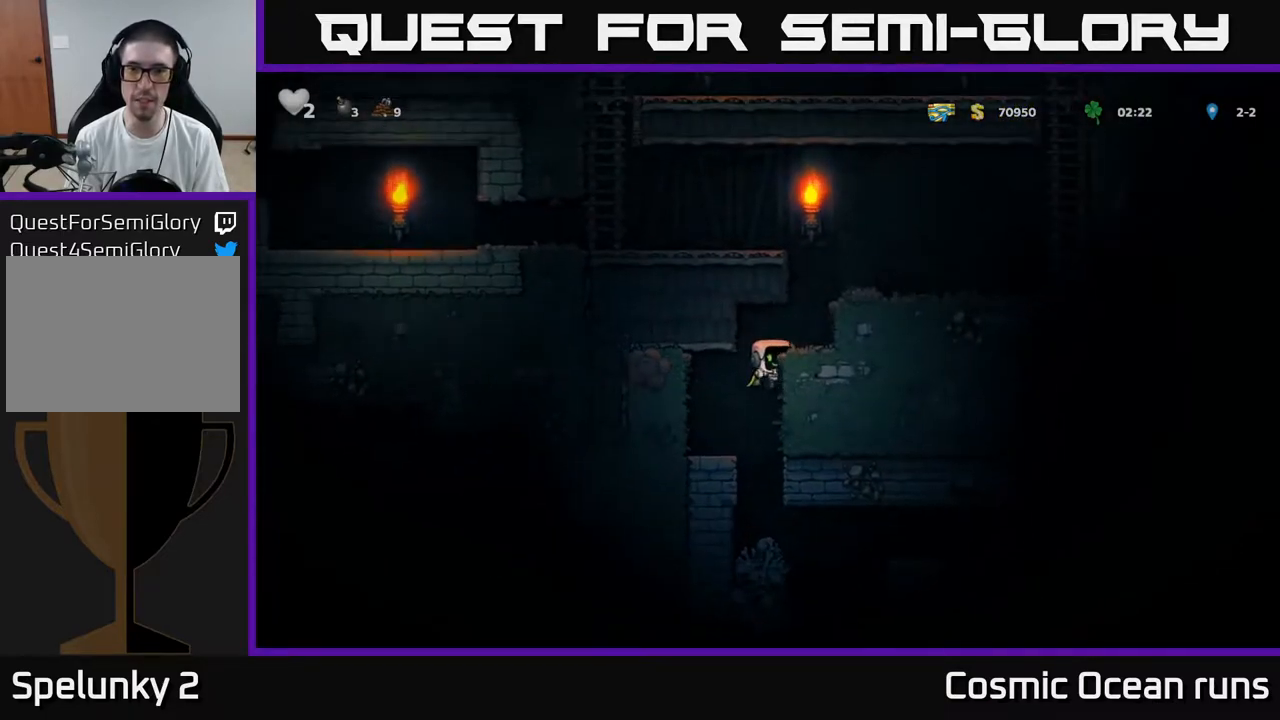
{"buttons": ["DPAD_RIGHT"], "left_stick": "center", "right_stick": "center", "events": [[17, "A", "down"], [150, "A", "up"], [333, "A", "down"], [450, "A", "up"]]}
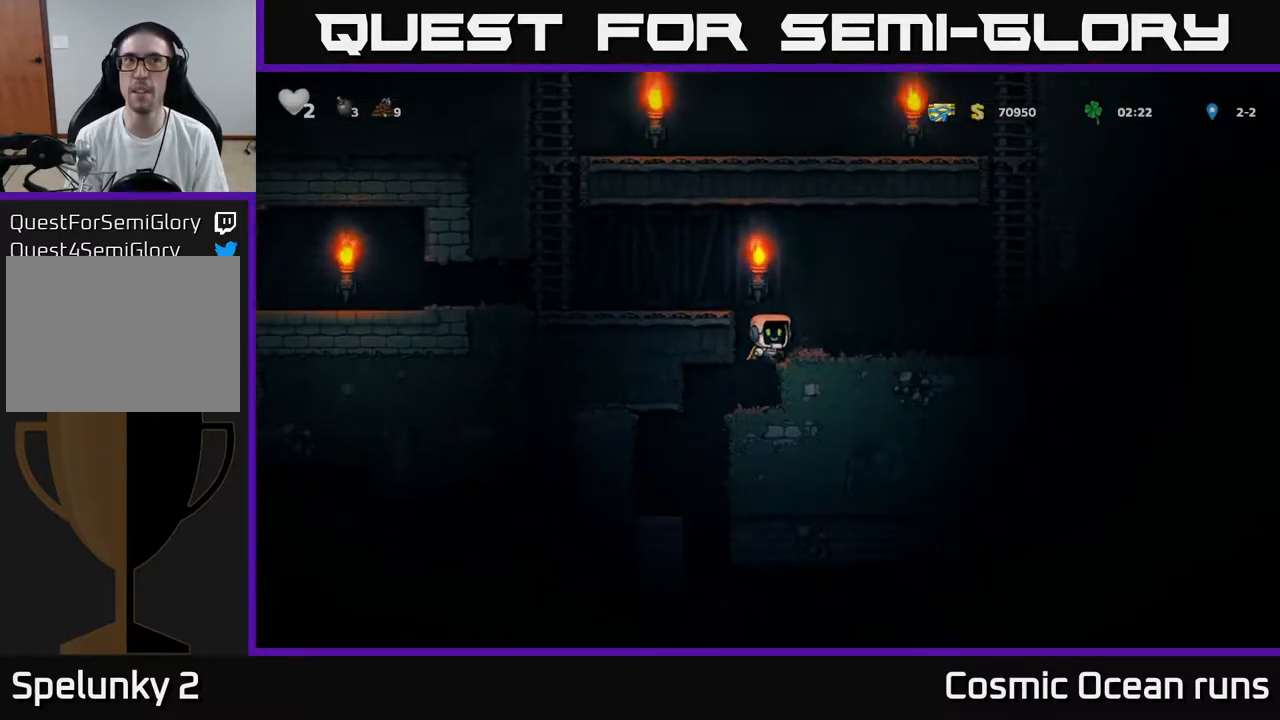
{"buttons": ["DPAD_RIGHT"], "left_stick": "center", "right_stick": "center", "events": []}
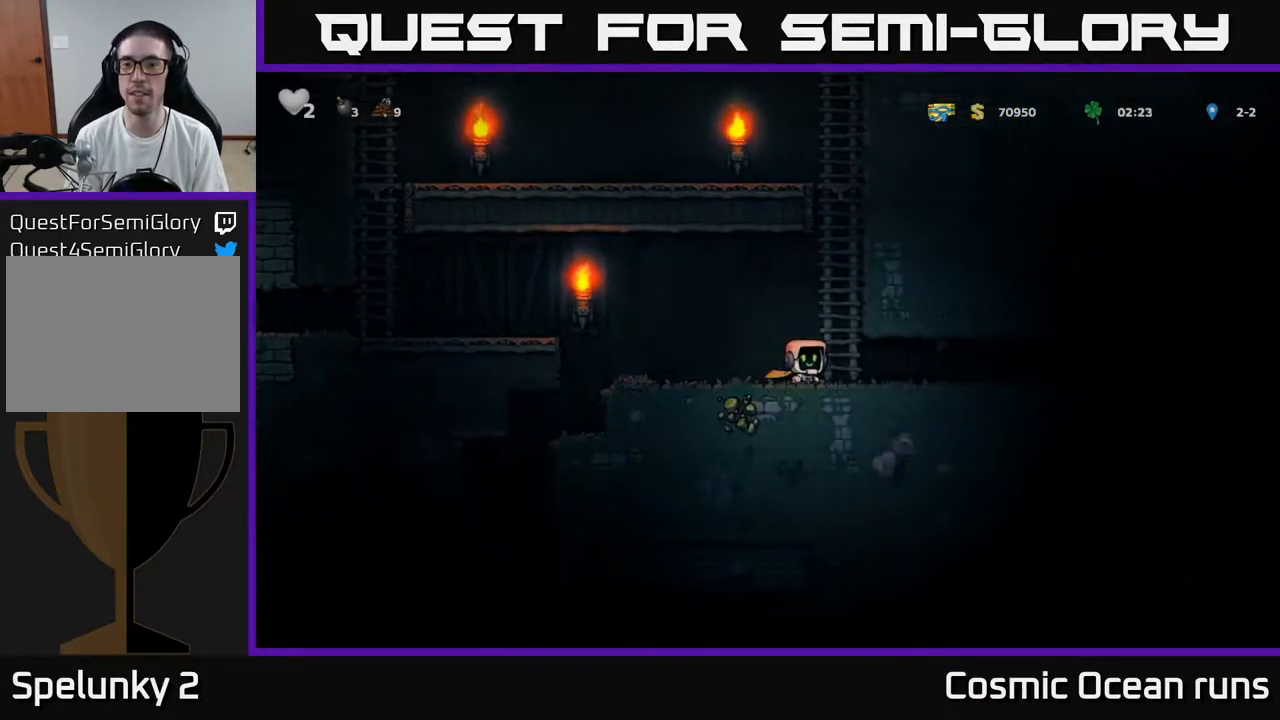
{"buttons": ["DPAD_RIGHT"], "left_stick": "center", "right_stick": "center", "events": []}
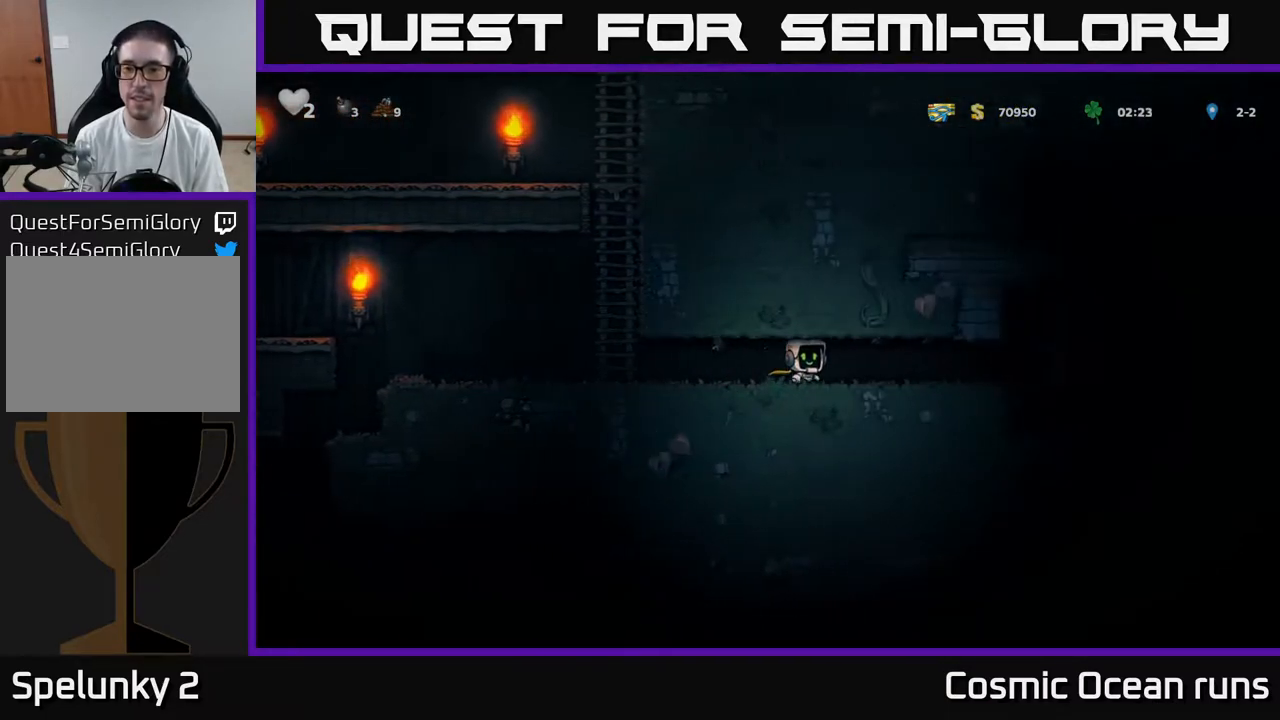
{"buttons": ["DPAD_RIGHT"], "left_stick": "center", "right_stick": "center", "events": []}
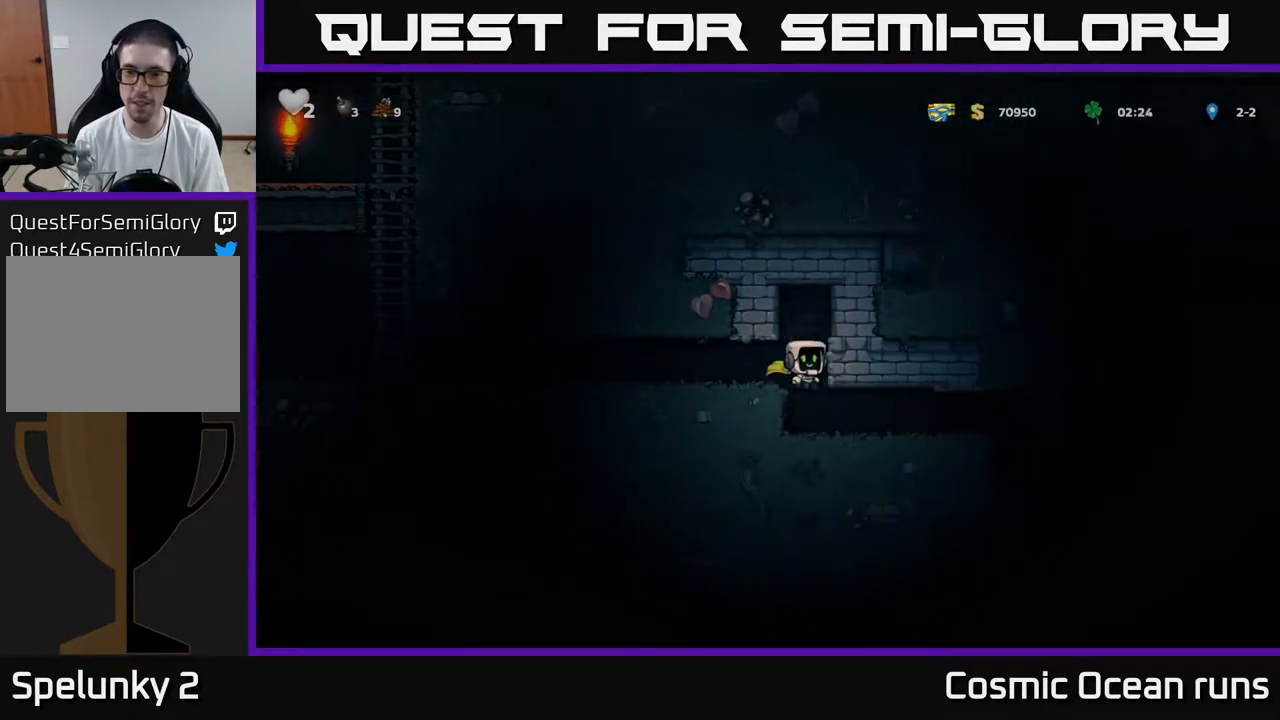
{"buttons": ["DPAD_RIGHT"], "left_stick": "center", "right_stick": "center", "events": [[50, "DPAD_RIGHT", "up"], [217, "DPAD_RIGHT", "down"]]}
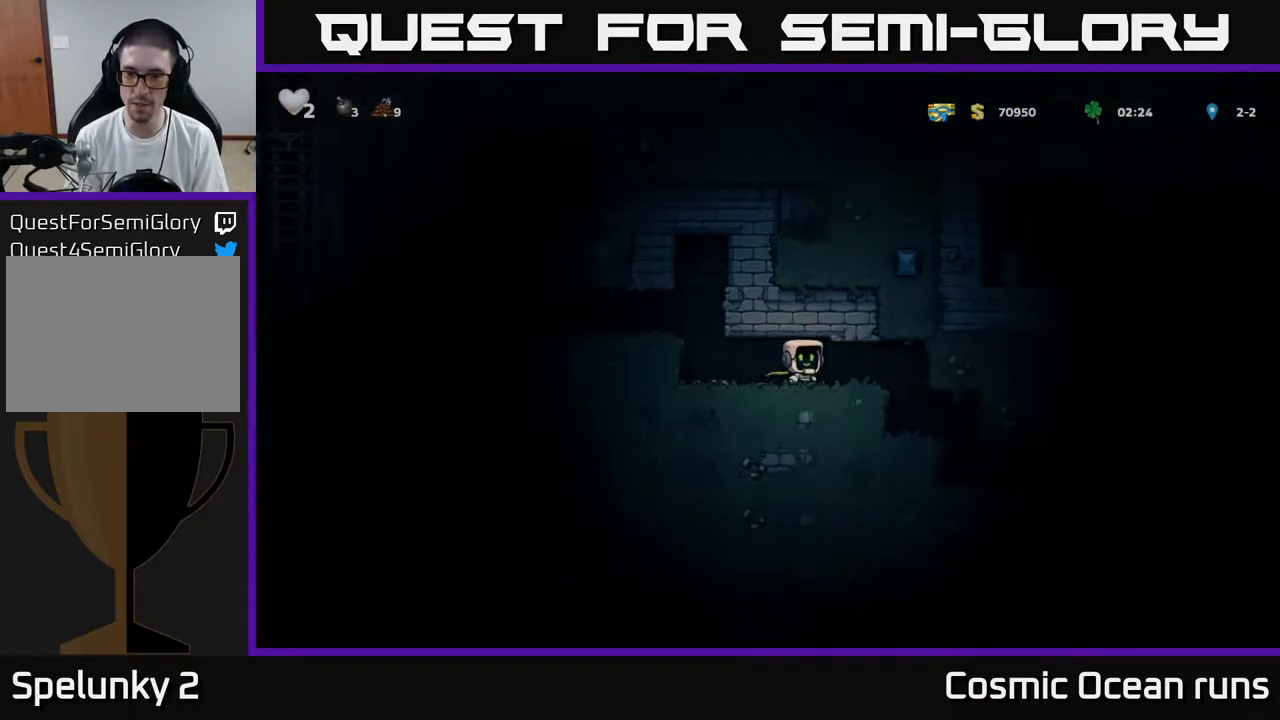
{"buttons": ["DPAD_RIGHT"], "left_stick": "center", "right_stick": "center", "events": []}
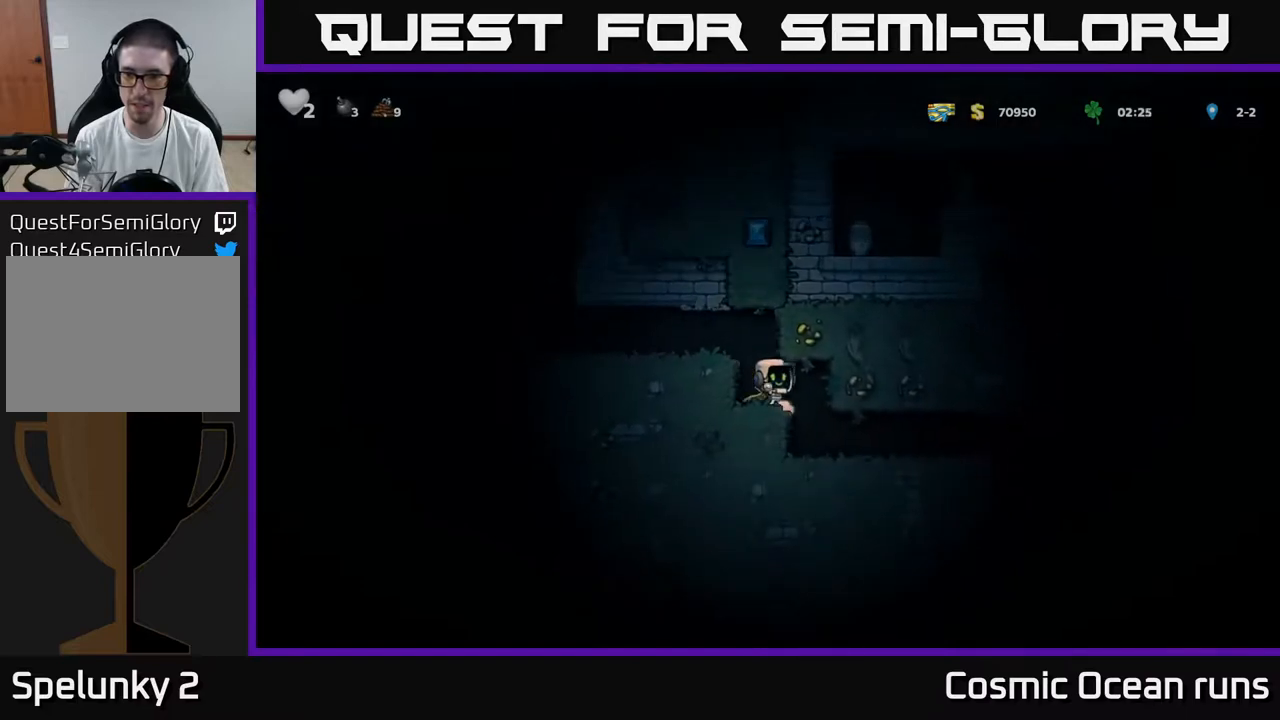
{"buttons": ["DPAD_RIGHT"], "left_stick": "center", "right_stick": "center", "events": []}
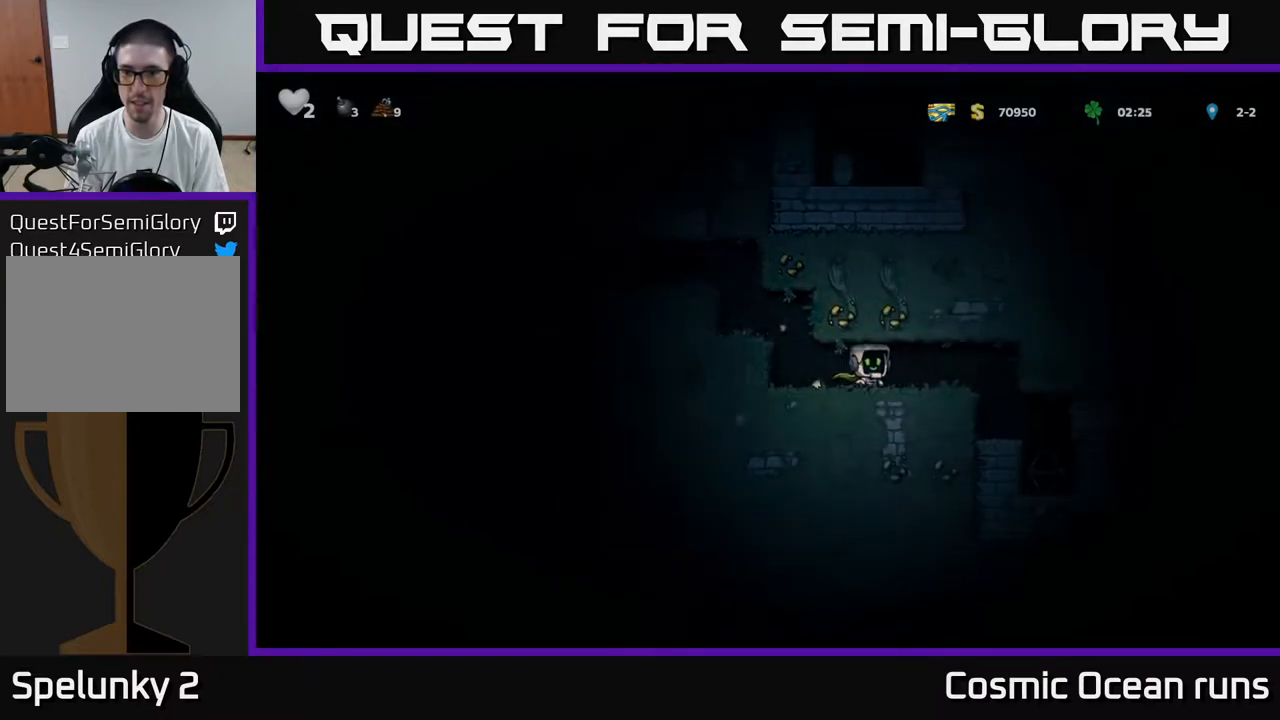
{"buttons": ["DPAD_RIGHT"], "left_stick": "center", "right_stick": "center", "events": [[317, "DPAD_RIGHT", "up"], [483, "DPAD_RIGHT", "down"]]}
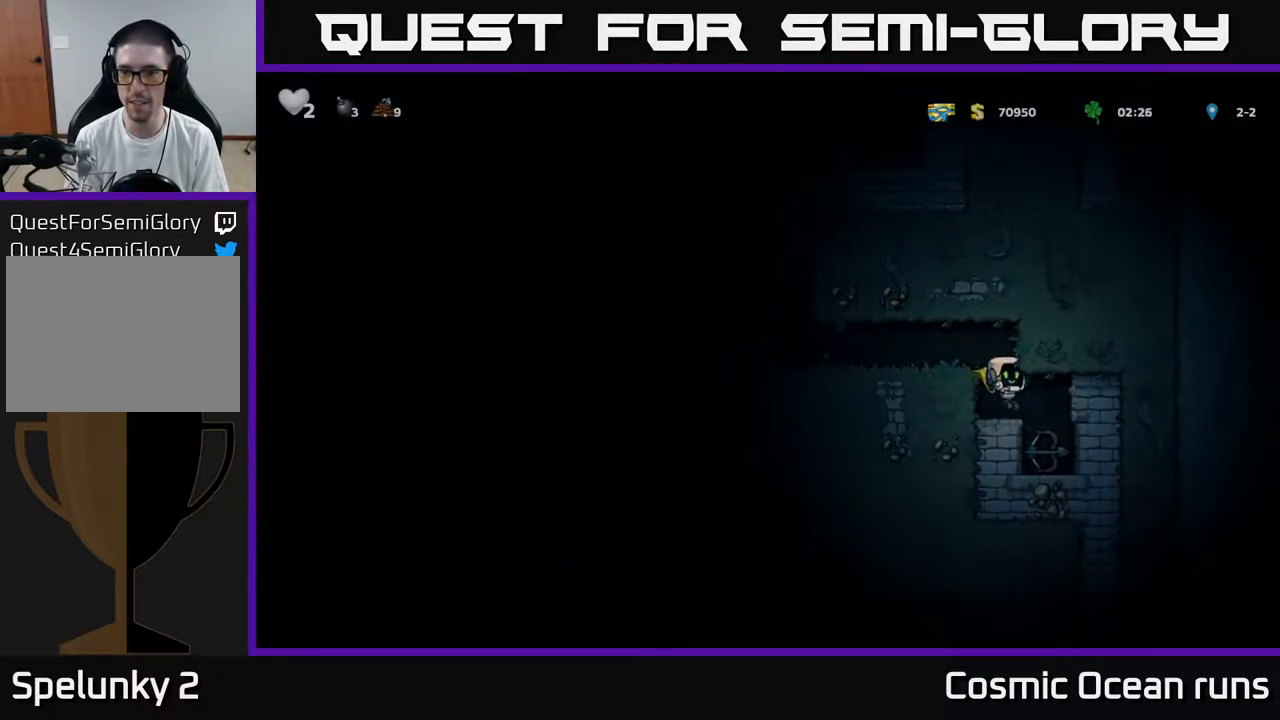
{"buttons": ["DPAD_DOWN"], "left_stick": "center", "right_stick": "center", "events": [[183, "DPAD_RIGHT", "up"], [333, "DPAD_DOWN", "down"]]}